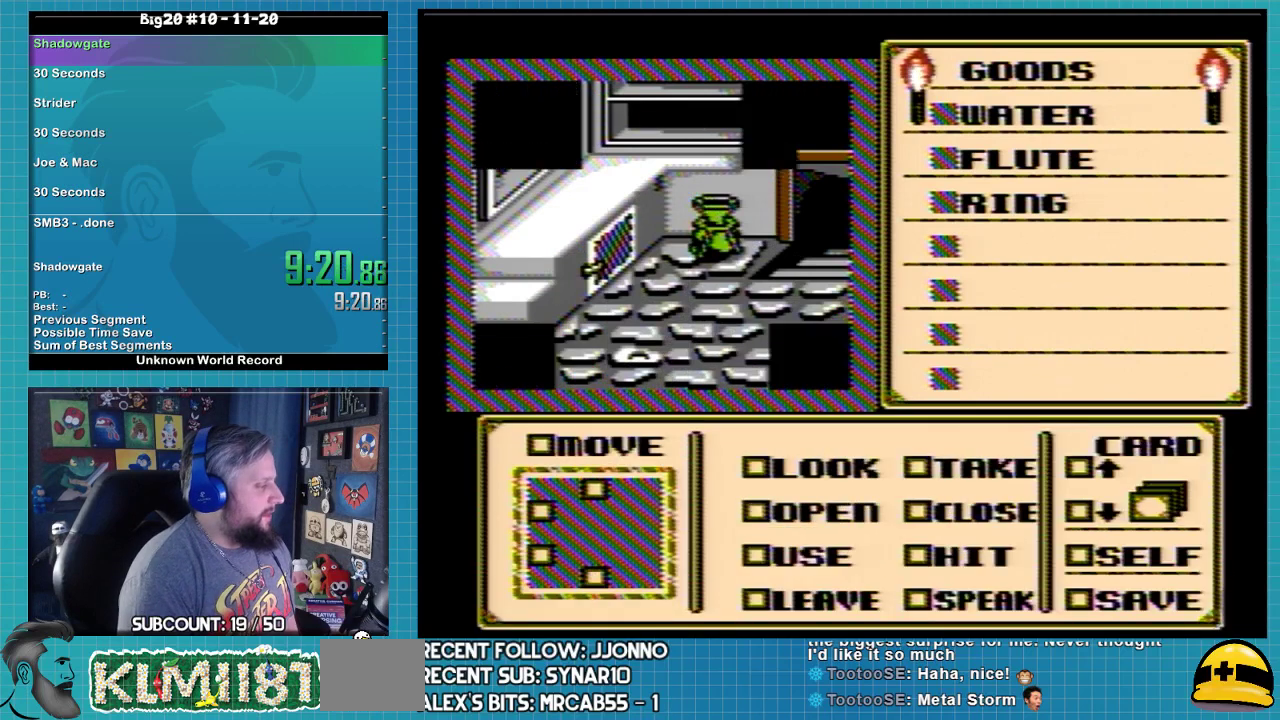
Gameplay with a controller (Nintendo layout); each line is a JSON object with the inputs held at the frame after it. "events" lists button and stick changes between this image and that frame as [ms after this image, input, new state], when the widget could be followed in between. Not read: L3 R3.
{"buttons": ["A"], "events": []}
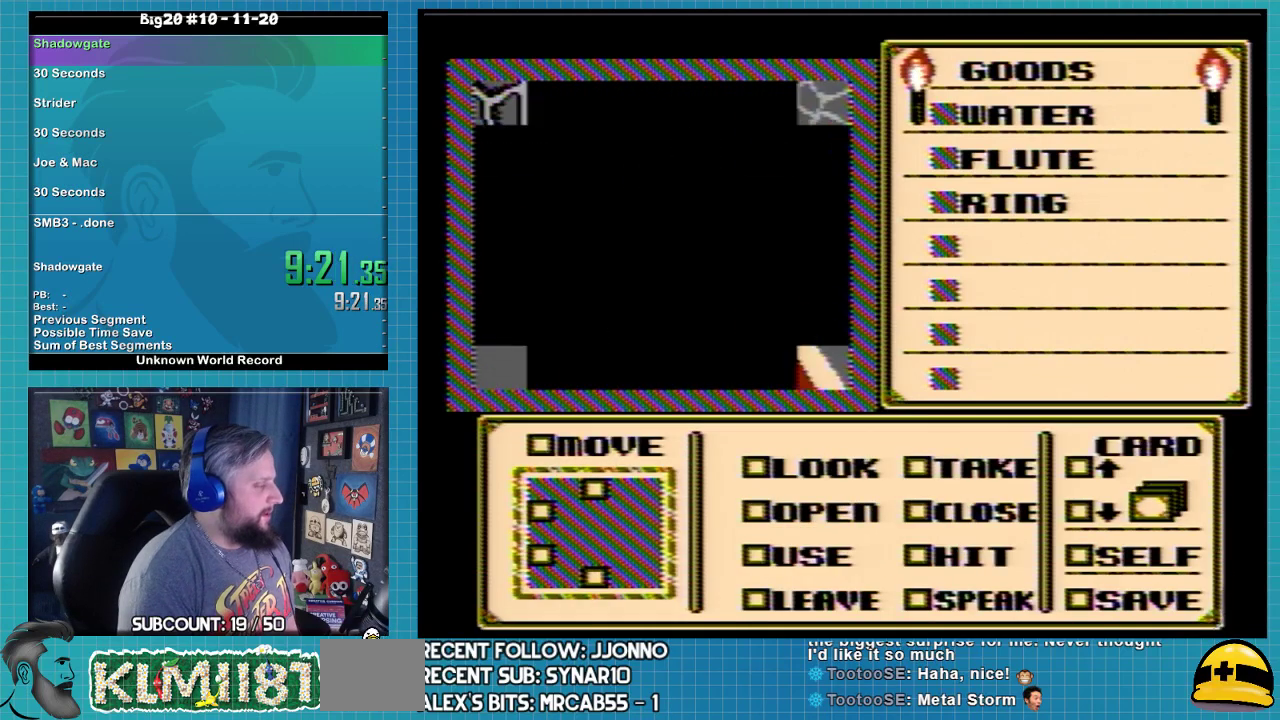
{"buttons": ["A"], "events": []}
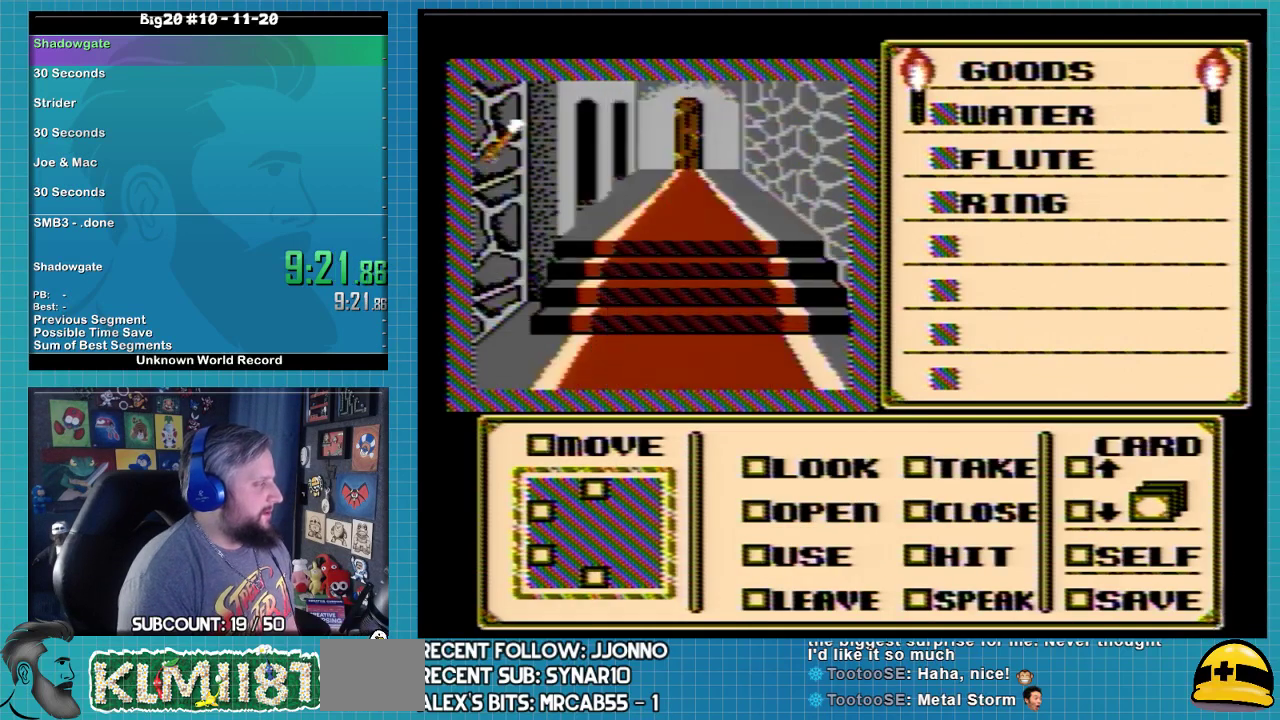
{"buttons": [], "events": [[400, "A", "up"]]}
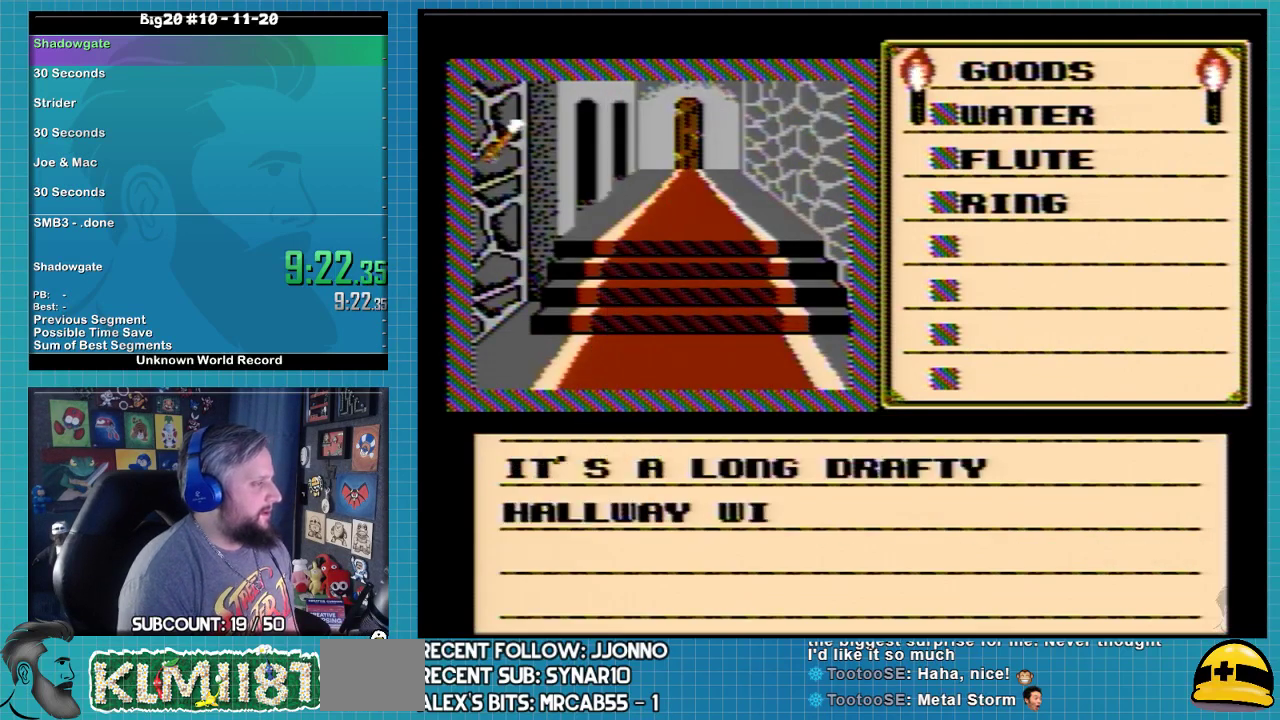
{"buttons": ["DPAD_UP"], "events": [[267, "A", "down"], [433, "A", "up"], [467, "DPAD_UP", "down"]]}
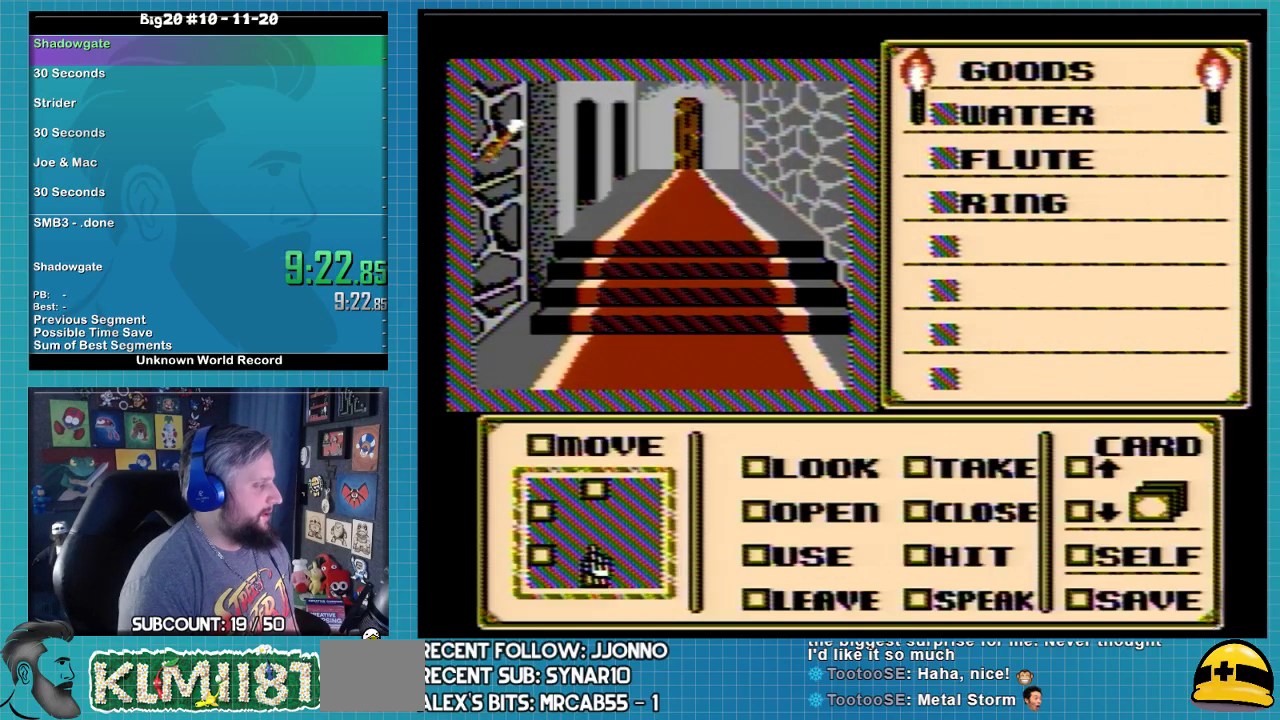
{"buttons": ["DPAD_UP"], "events": []}
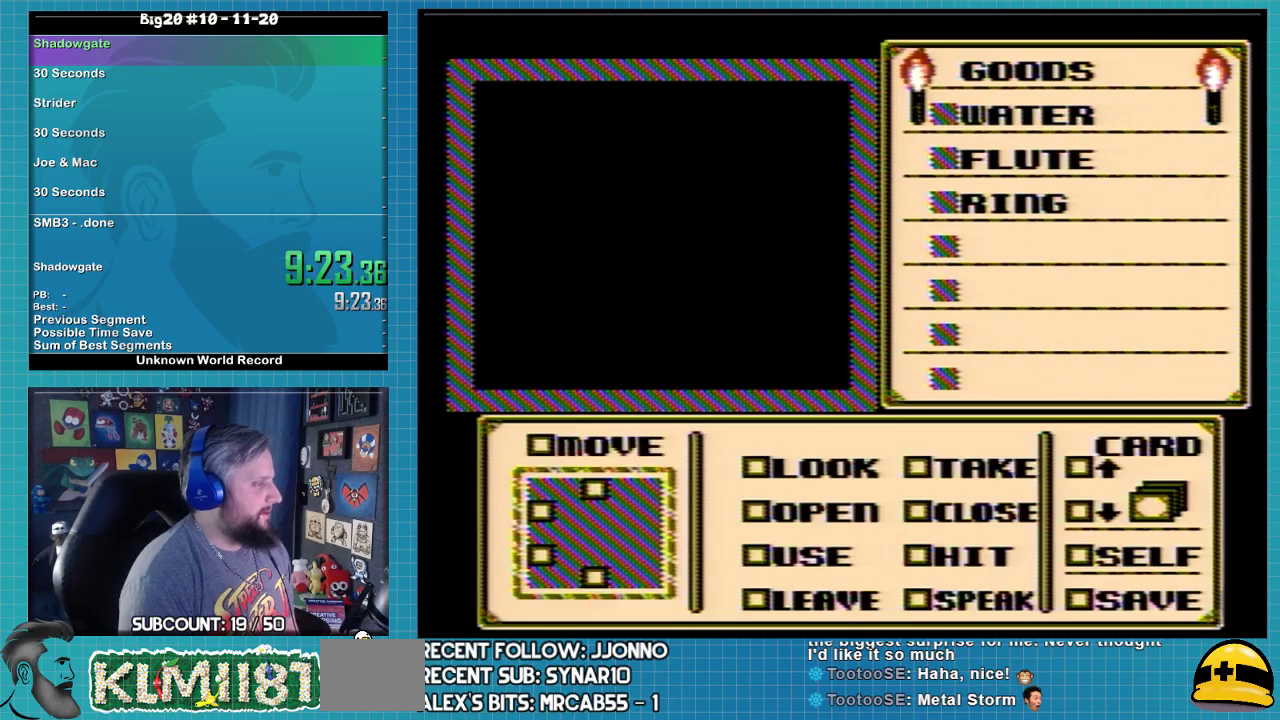
{"buttons": [], "events": [[500, "DPAD_UP", "up"]]}
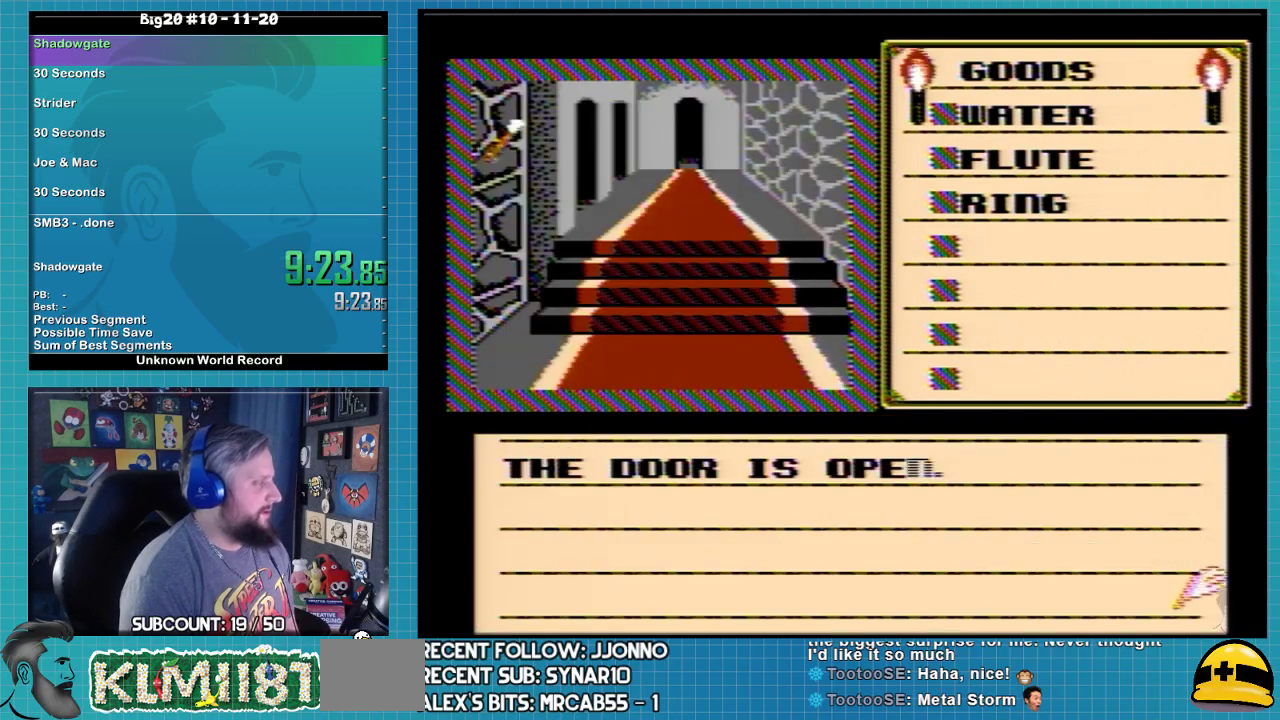
{"buttons": [], "events": []}
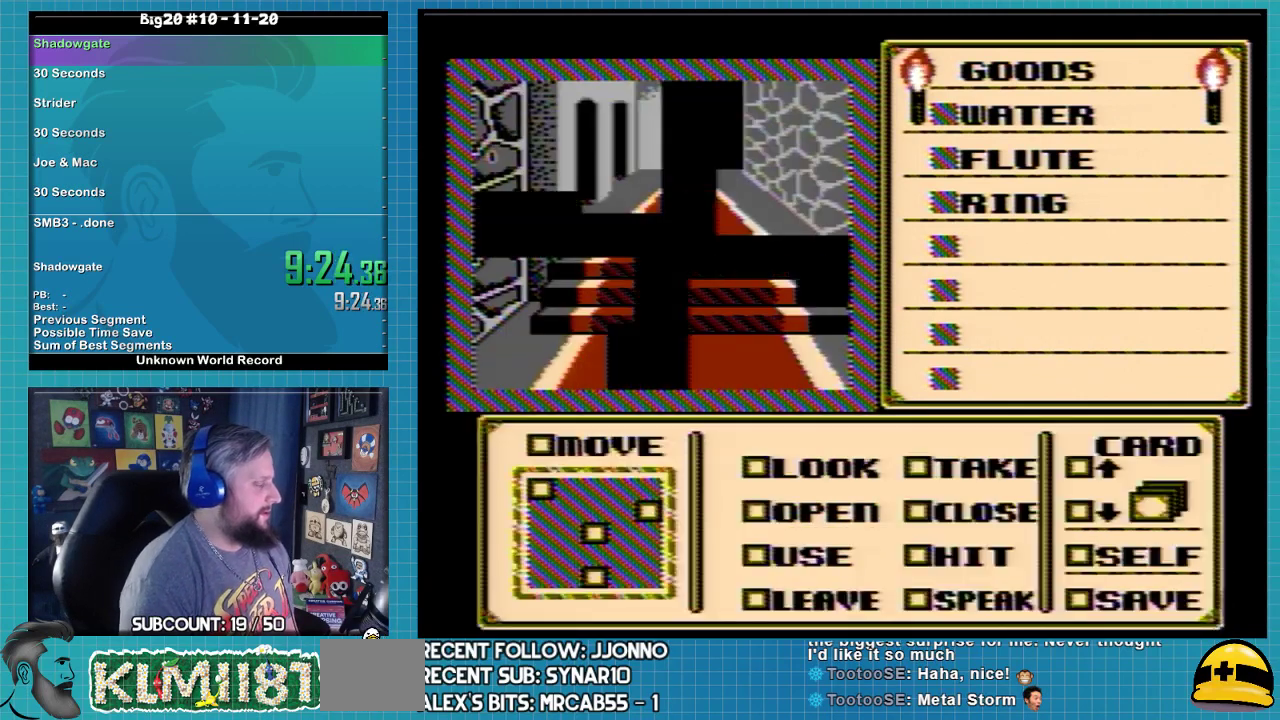
{"buttons": [], "events": []}
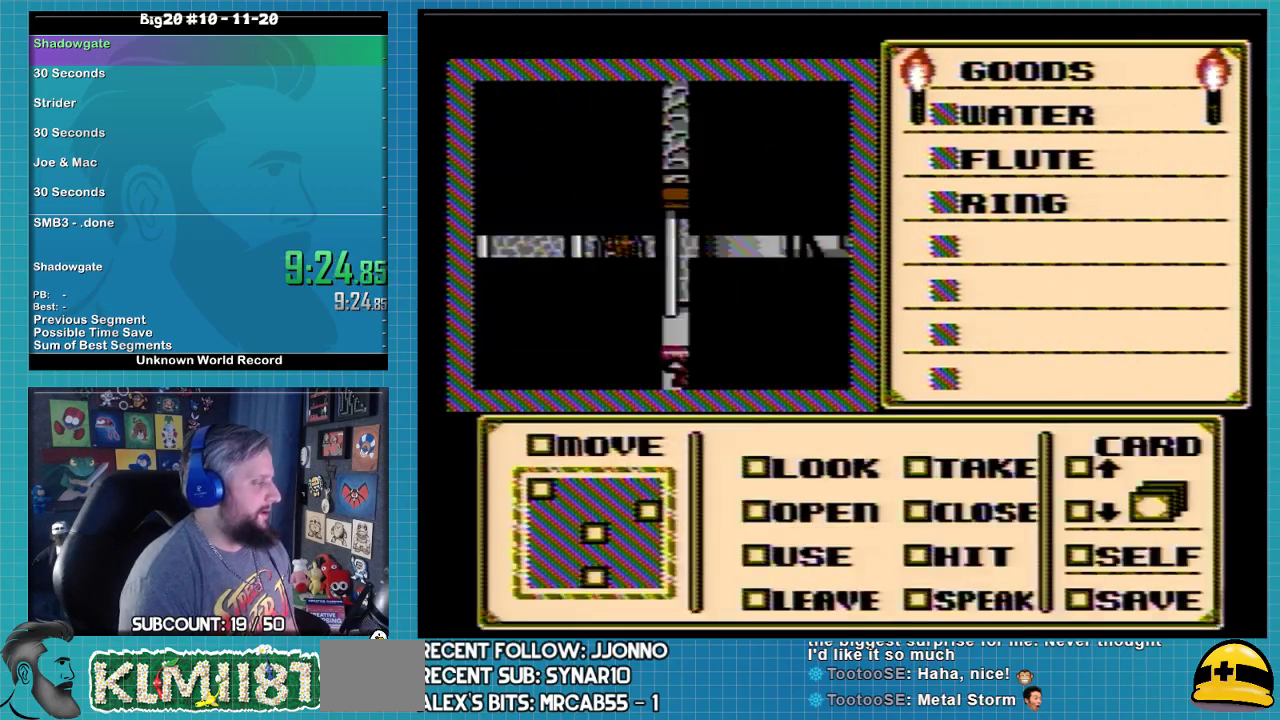
{"buttons": [], "events": []}
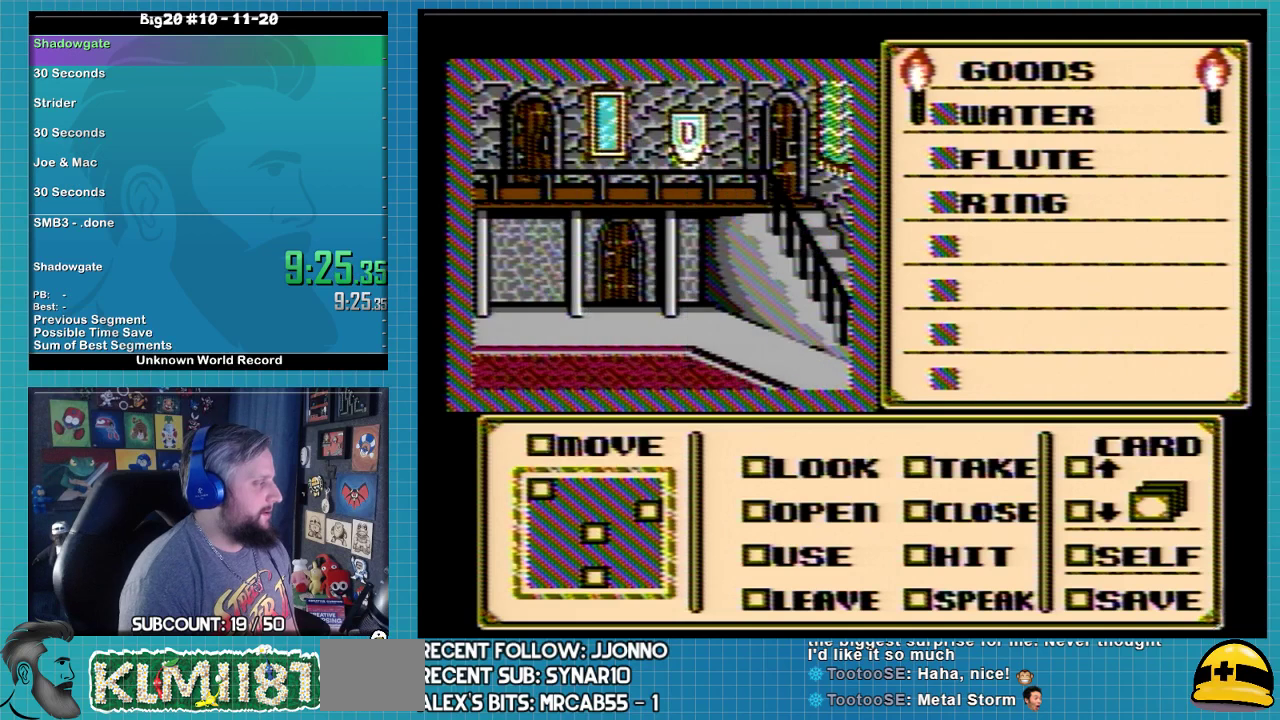
{"buttons": ["A"], "events": [[167, "A", "down"]]}
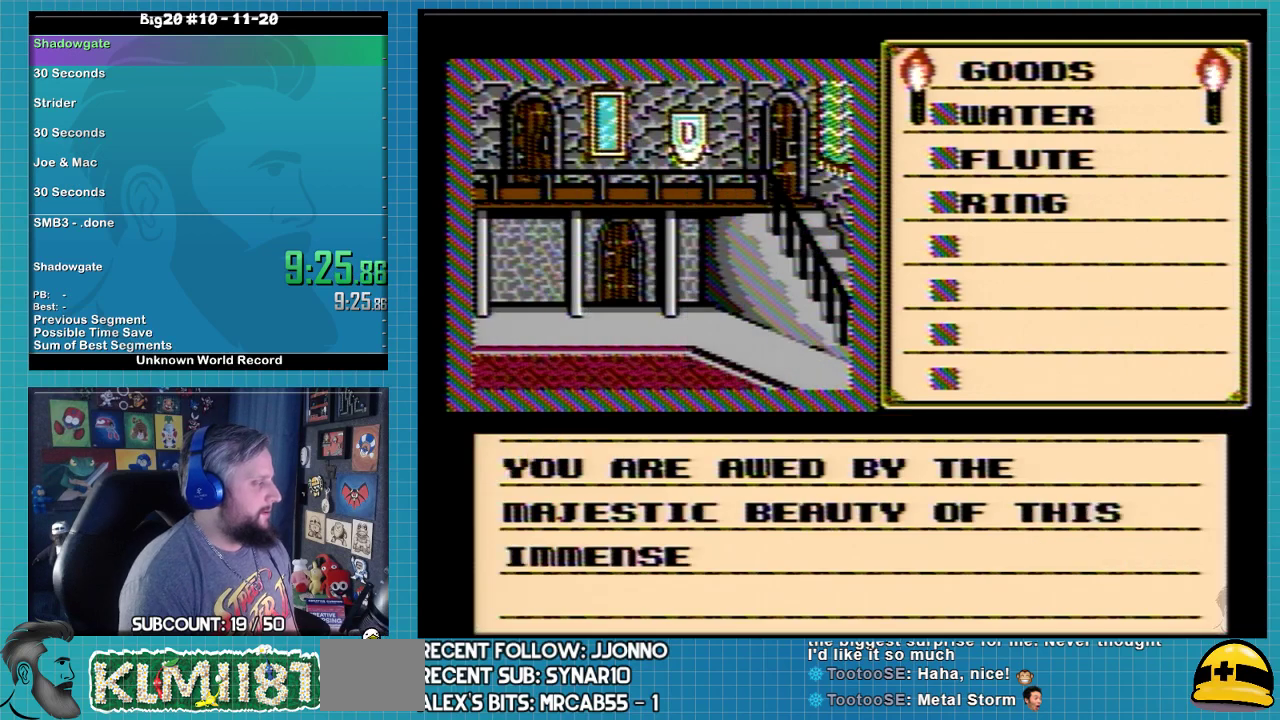
{"buttons": ["DPAD_RIGHT"], "events": [[100, "A", "up"], [167, "A", "down"], [400, "A", "up"], [400, "DPAD_RIGHT", "down"]]}
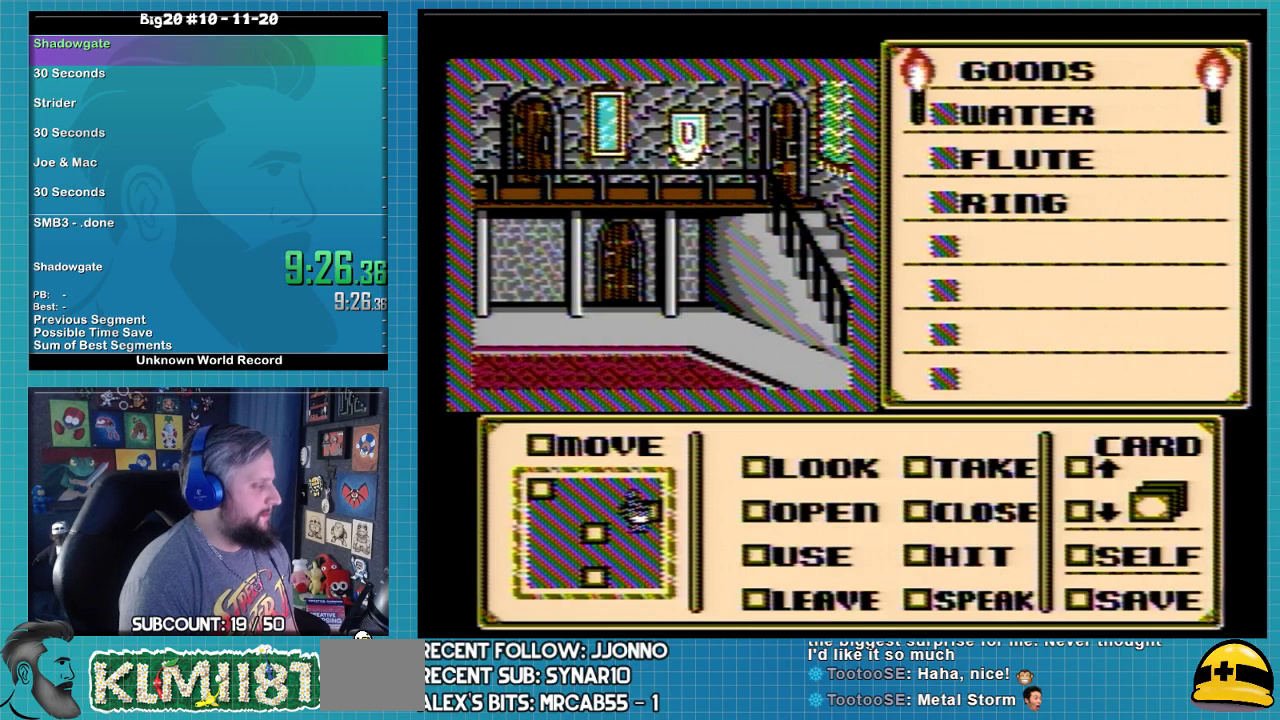
{"buttons": ["DPAD_DOWN"], "events": [[400, "DPAD_RIGHT", "up"], [500, "DPAD_DOWN", "down"]]}
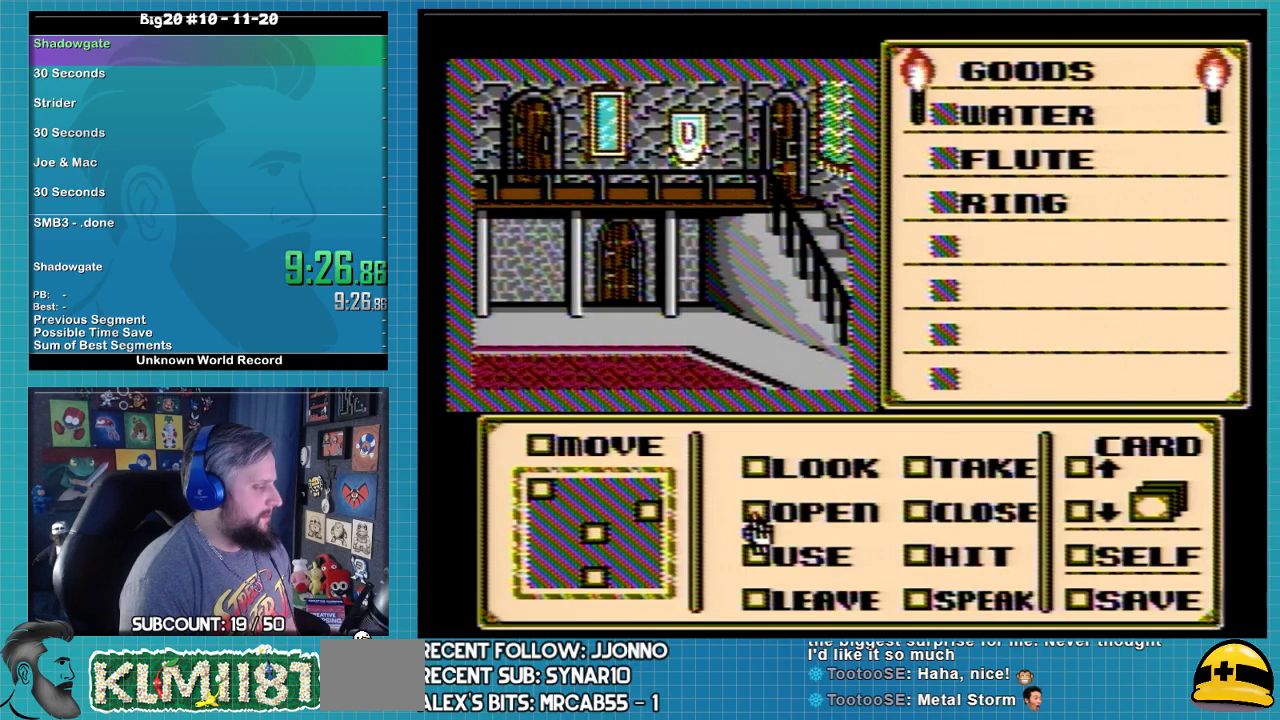
{"buttons": ["DPAD_RIGHT"], "events": [[67, "DPAD_DOWN", "up"], [333, "DPAD_RIGHT", "down"], [433, "DPAD_RIGHT", "up"], [500, "DPAD_RIGHT", "down"]]}
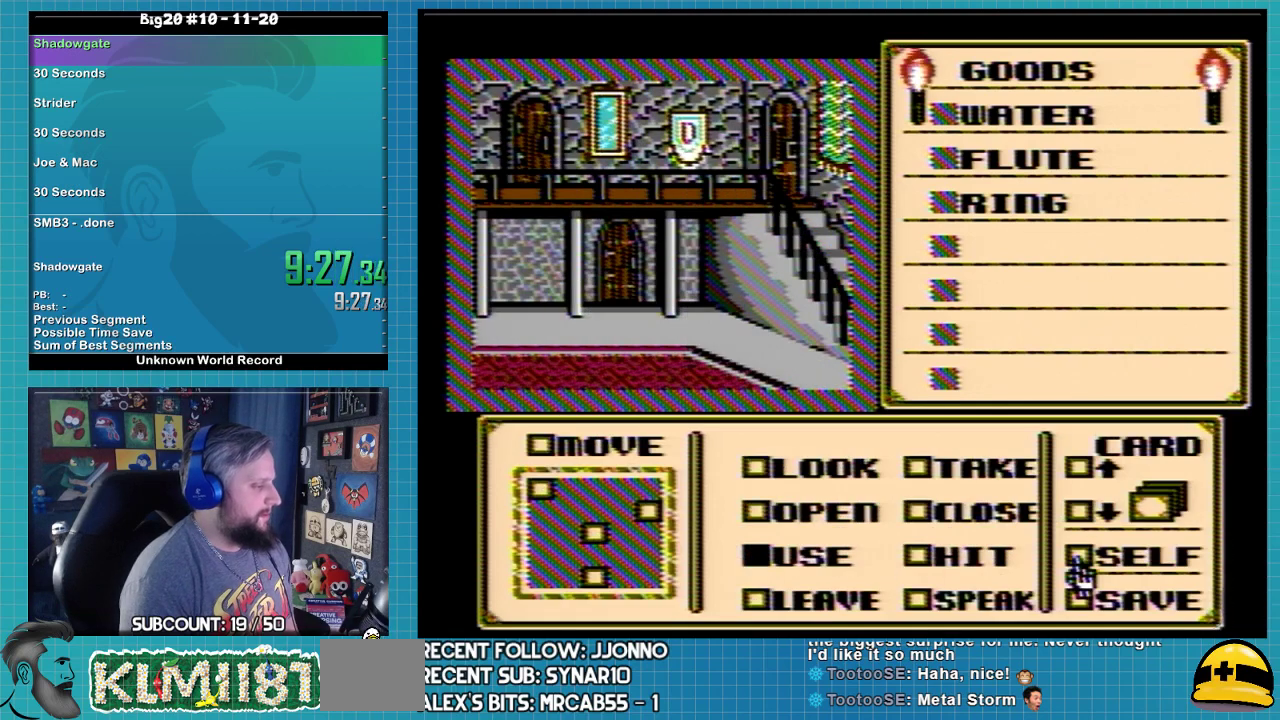
{"buttons": [], "events": [[67, "DPAD_RIGHT", "up"], [233, "DPAD_LEFT", "down"], [300, "DPAD_LEFT", "up"], [433, "DPAD_DOWN", "down"], [500, "DPAD_DOWN", "up"]]}
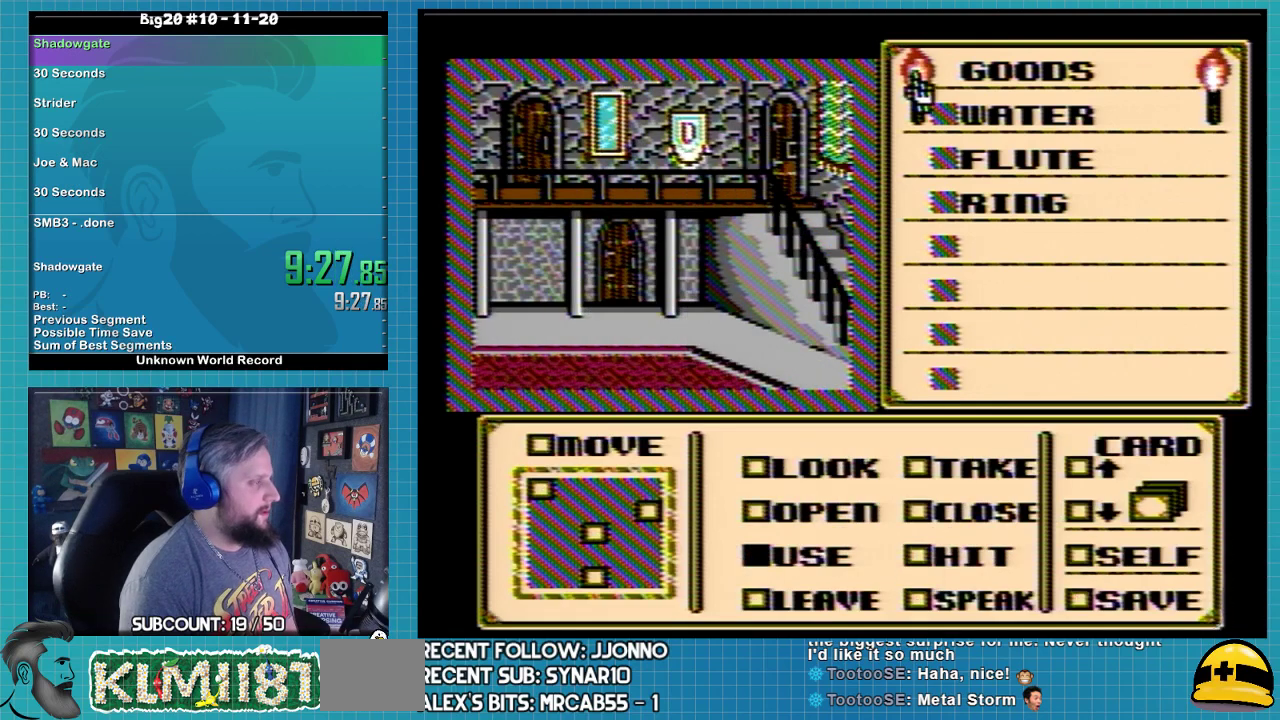
{"buttons": ["DPAD_UP"], "events": [[167, "DPAD_DOWN", "down"], [233, "DPAD_DOWN", "up"], [367, "DPAD_UP", "down"]]}
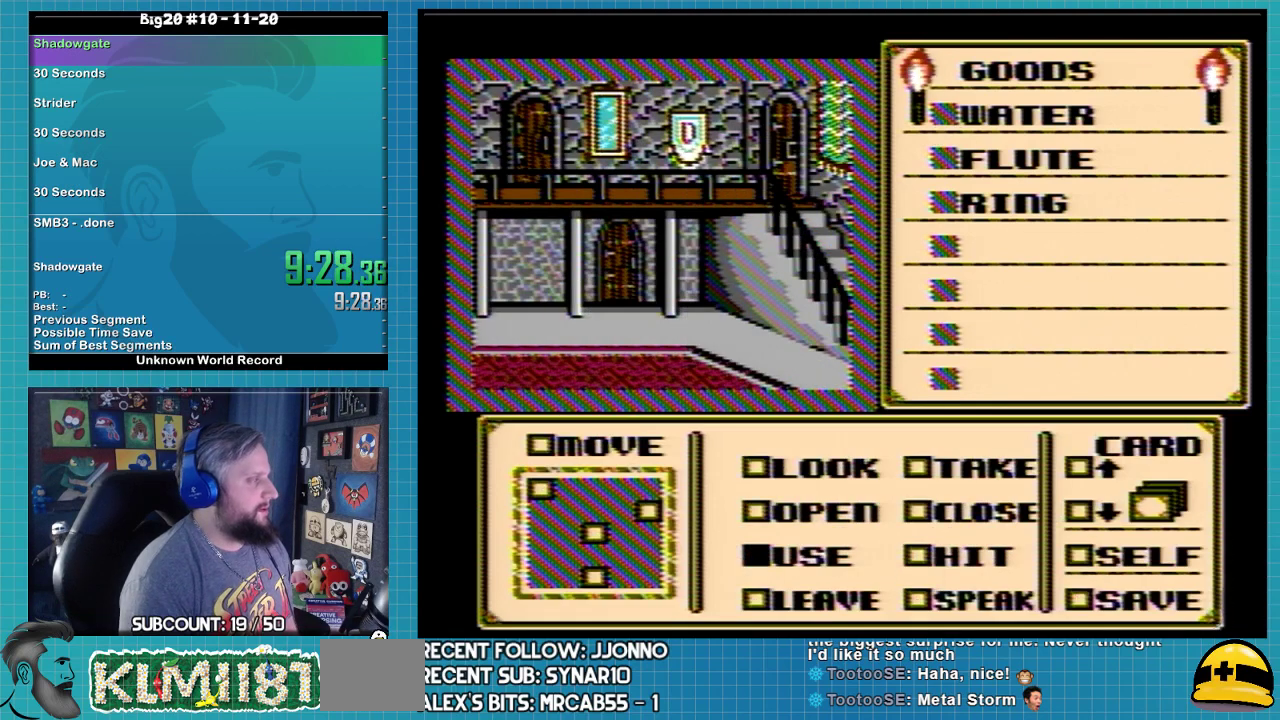
{"buttons": [], "events": [[300, "DPAD_UP", "up"], [400, "A", "down"], [500, "A", "up"]]}
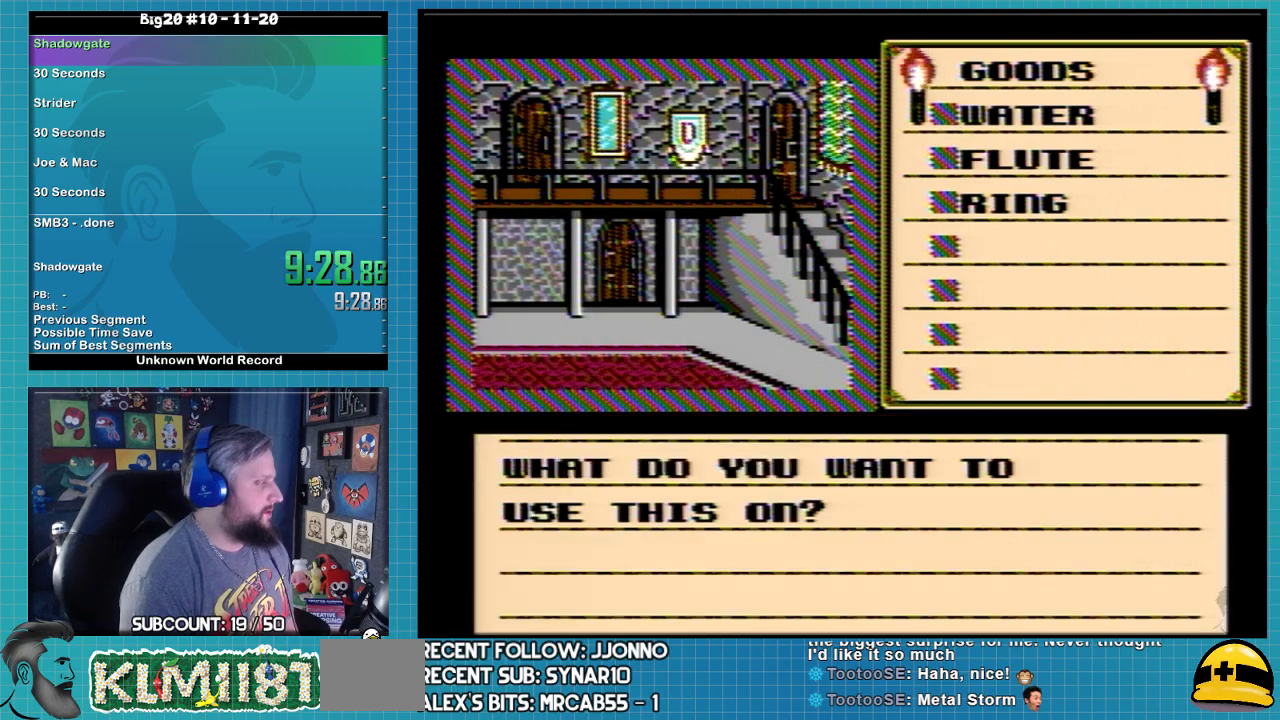
{"buttons": ["DPAD_LEFT"], "events": [[100, "A", "down"], [200, "DPAD_LEFT", "down"], [233, "A", "up"]]}
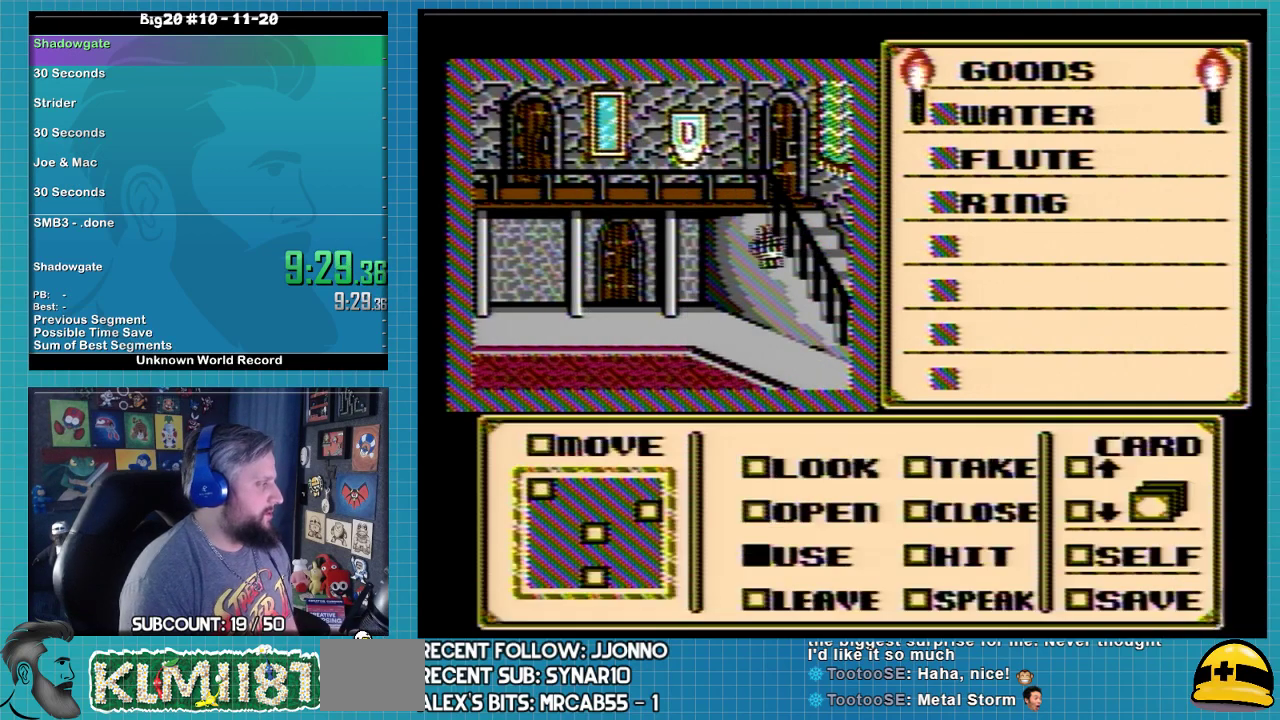
{"buttons": ["DPAD_LEFT"], "events": []}
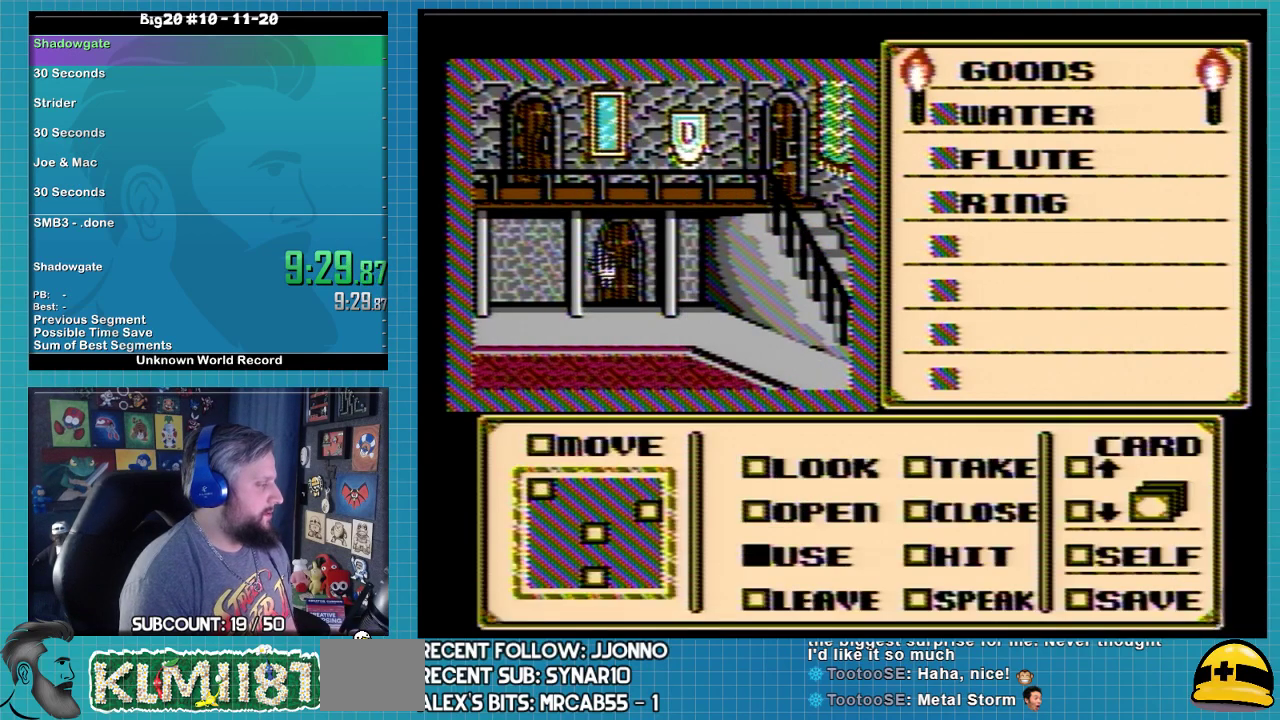
{"buttons": ["DPAD_DOWN"], "events": [[33, "DPAD_DOWN", "down"], [33, "DPAD_LEFT", "up"]]}
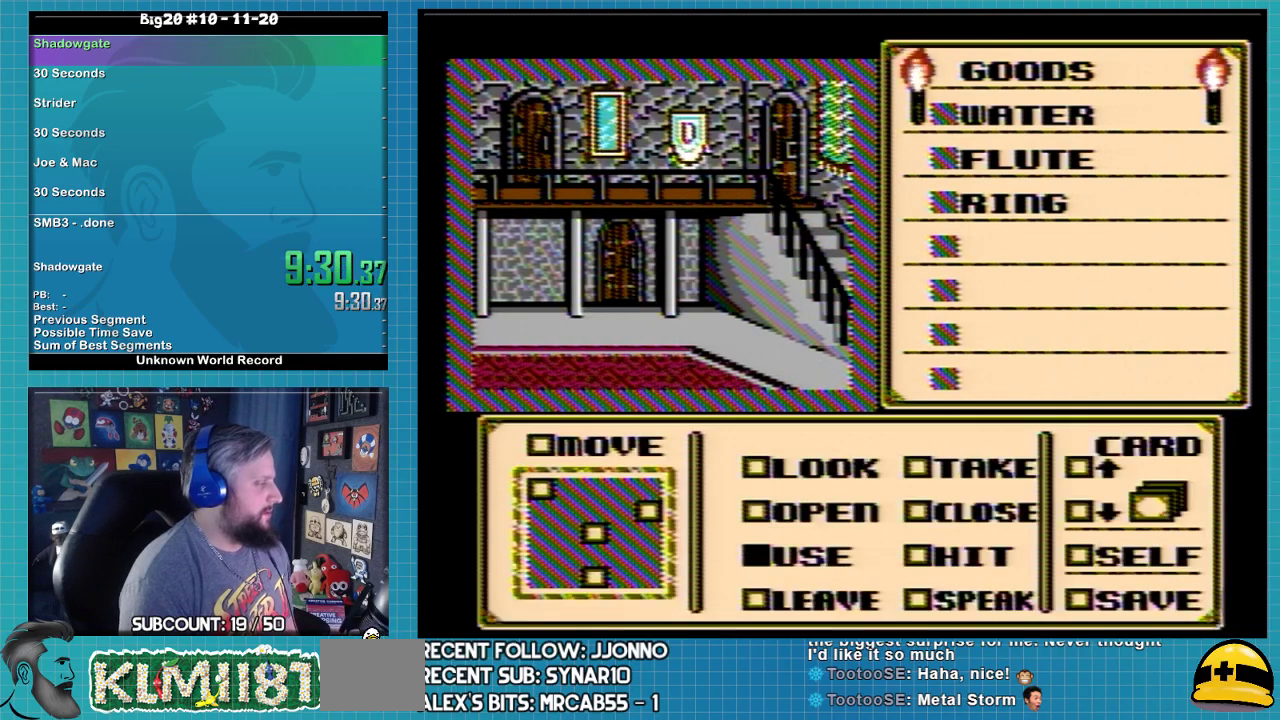
{"buttons": ["DPAD_DOWN"], "events": []}
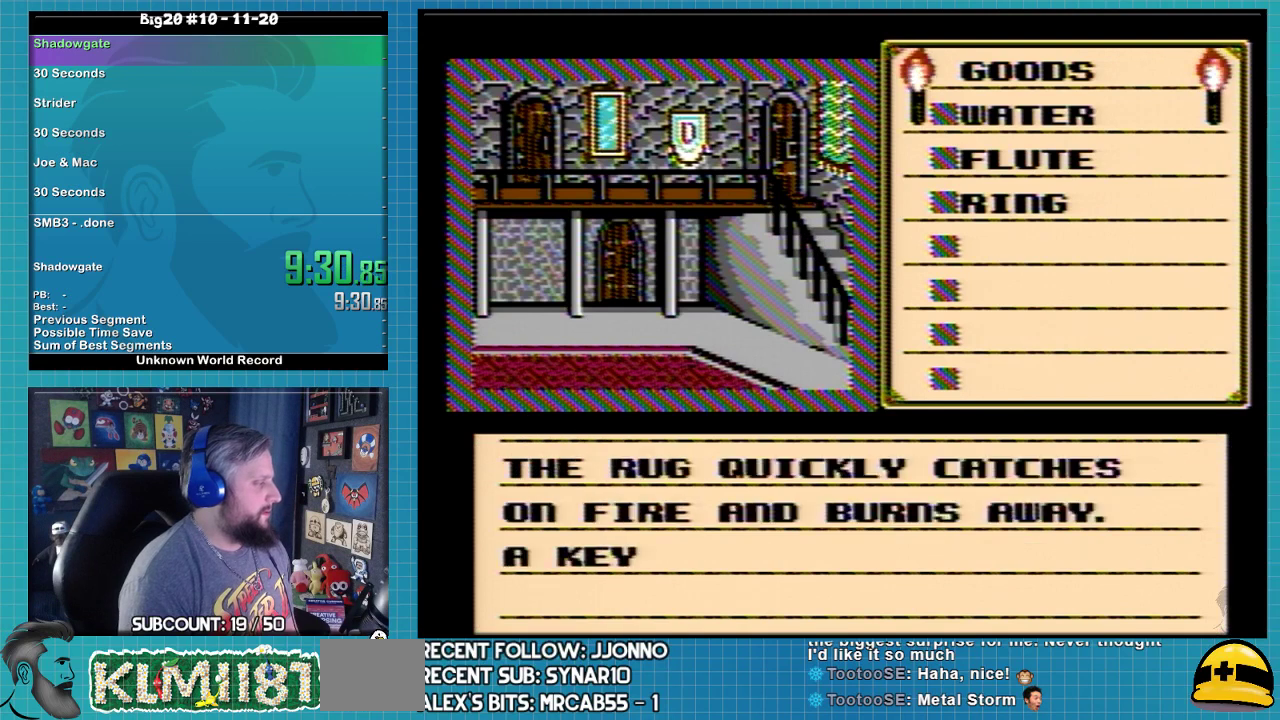
{"buttons": [], "events": [[67, "DPAD_DOWN", "up"], [100, "A", "down"], [467, "A", "up"]]}
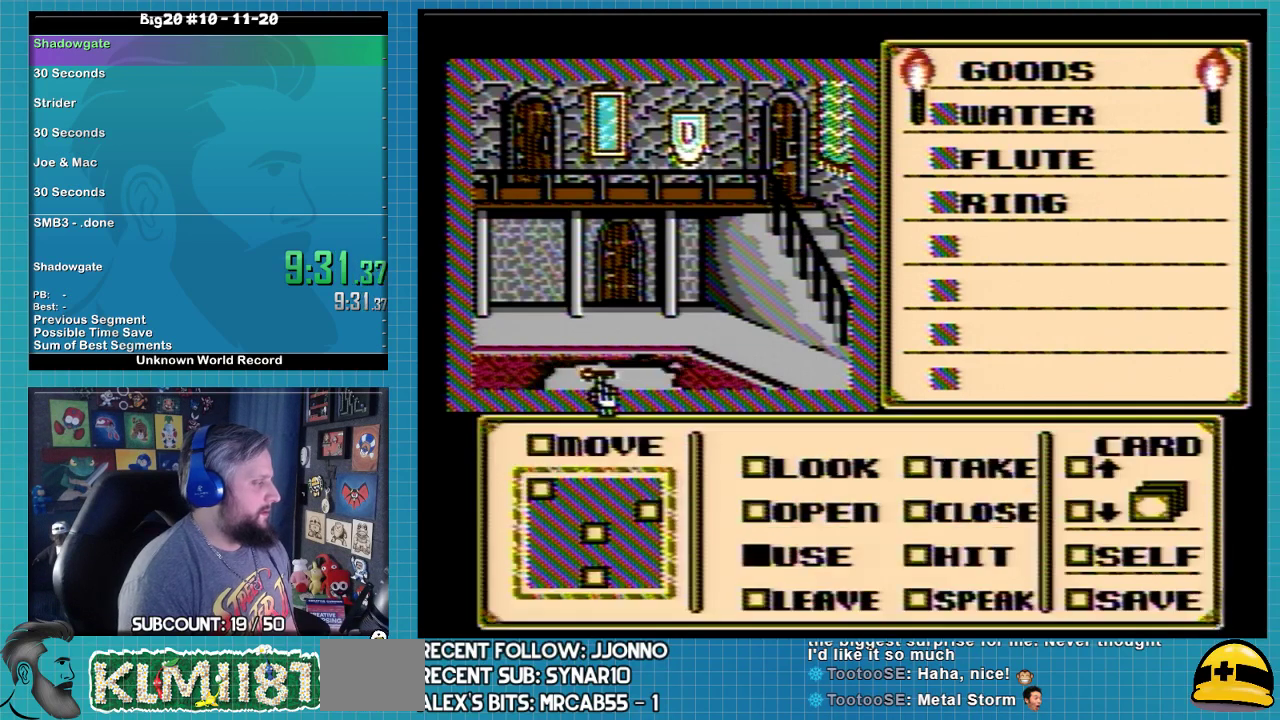
{"buttons": [], "events": [[200, "DPAD_DOWN", "down"], [433, "DPAD_DOWN", "up"]]}
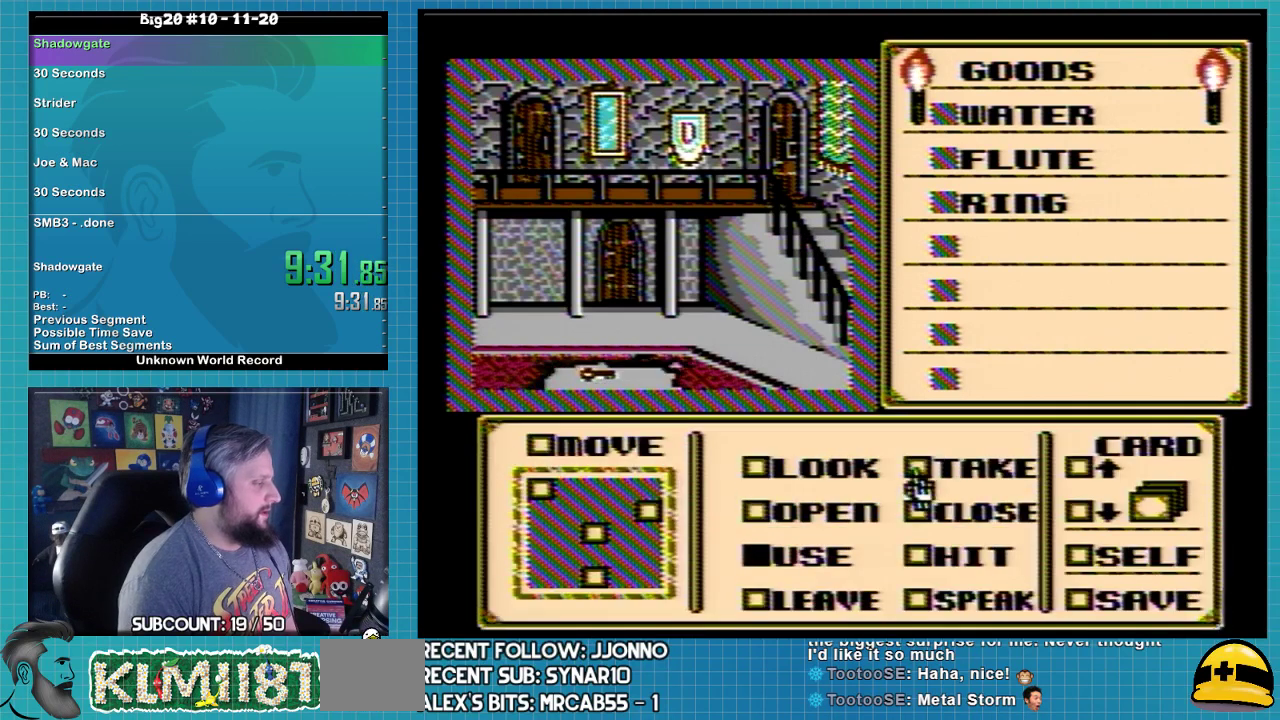
{"buttons": ["A", "DPAD_LEFT"], "events": [[33, "DPAD_RIGHT", "down"], [233, "DPAD_RIGHT", "up"], [367, "DPAD_LEFT", "down"], [500, "A", "down"]]}
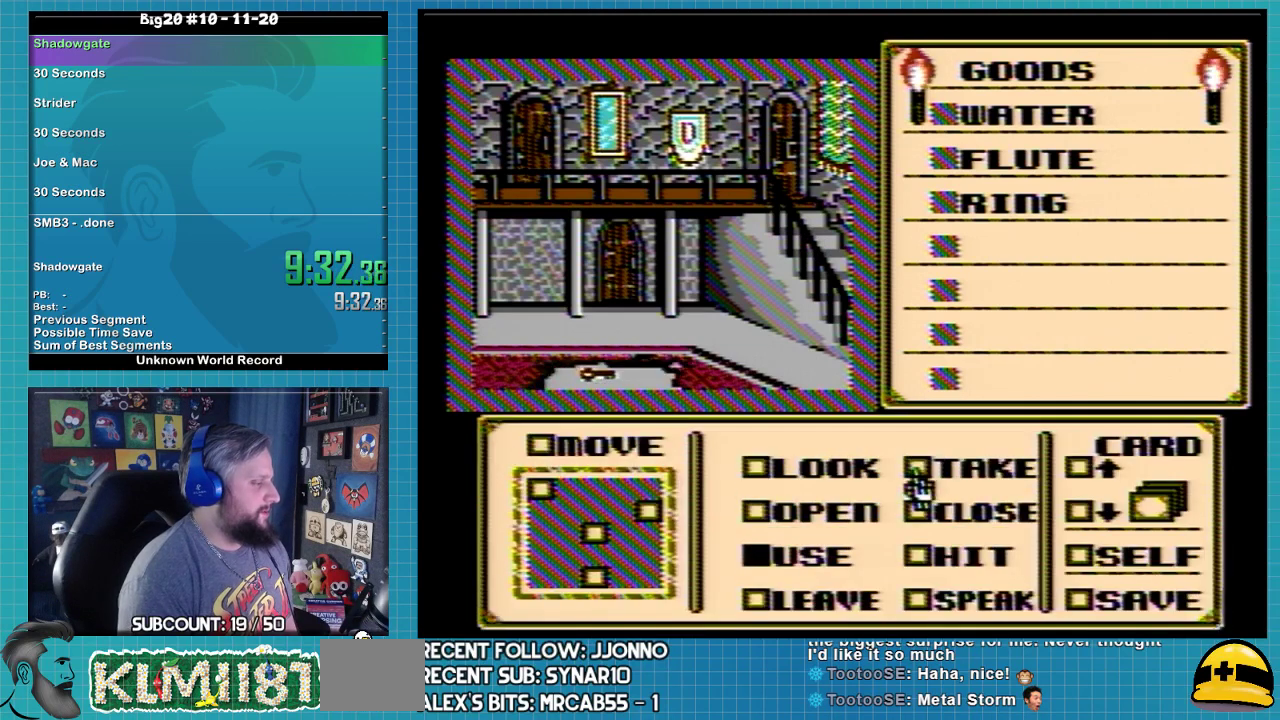
{"buttons": ["DPAD_DOWN"], "events": [[33, "DPAD_LEFT", "up"], [100, "A", "up"], [133, "DPAD_UP", "down"], [333, "DPAD_UP", "up"], [433, "DPAD_DOWN", "down"]]}
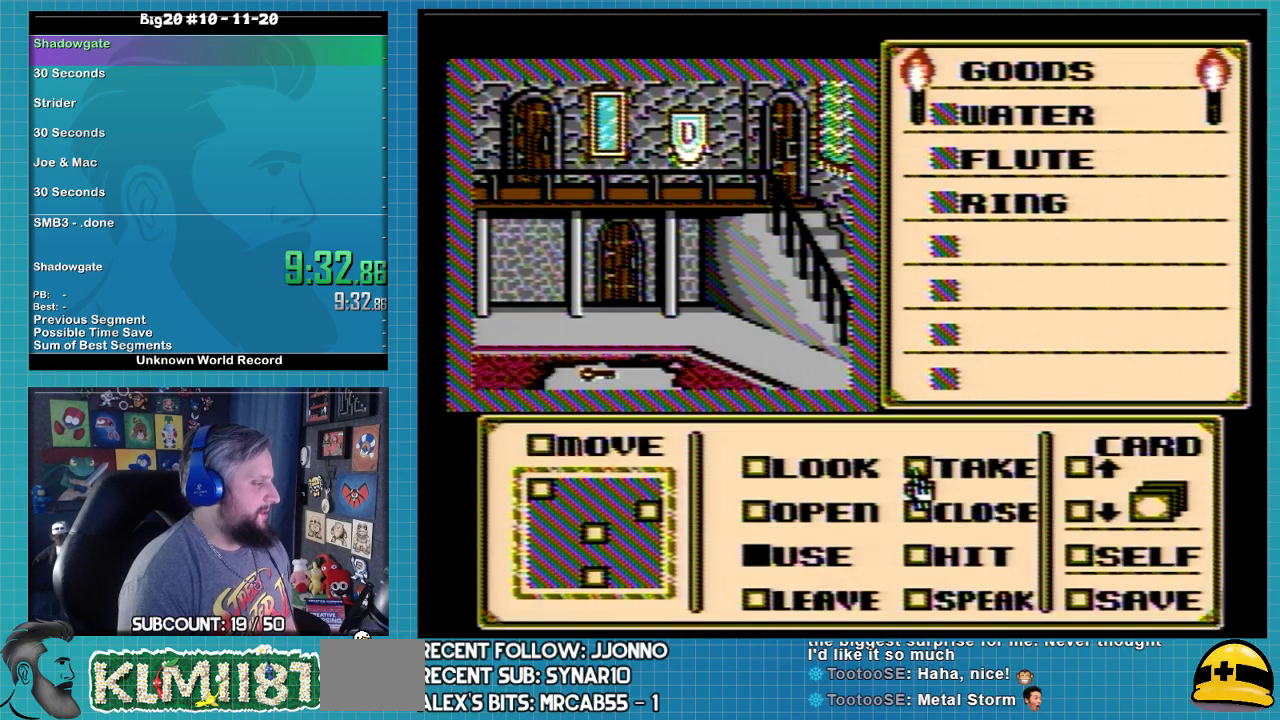
{"buttons": ["DPAD_UP", "DPAD_LEFT"], "events": [[67, "DPAD_DOWN", "up"], [133, "A", "down"], [267, "A", "up"], [333, "DPAD_LEFT", "down"], [500, "DPAD_UP", "down"]]}
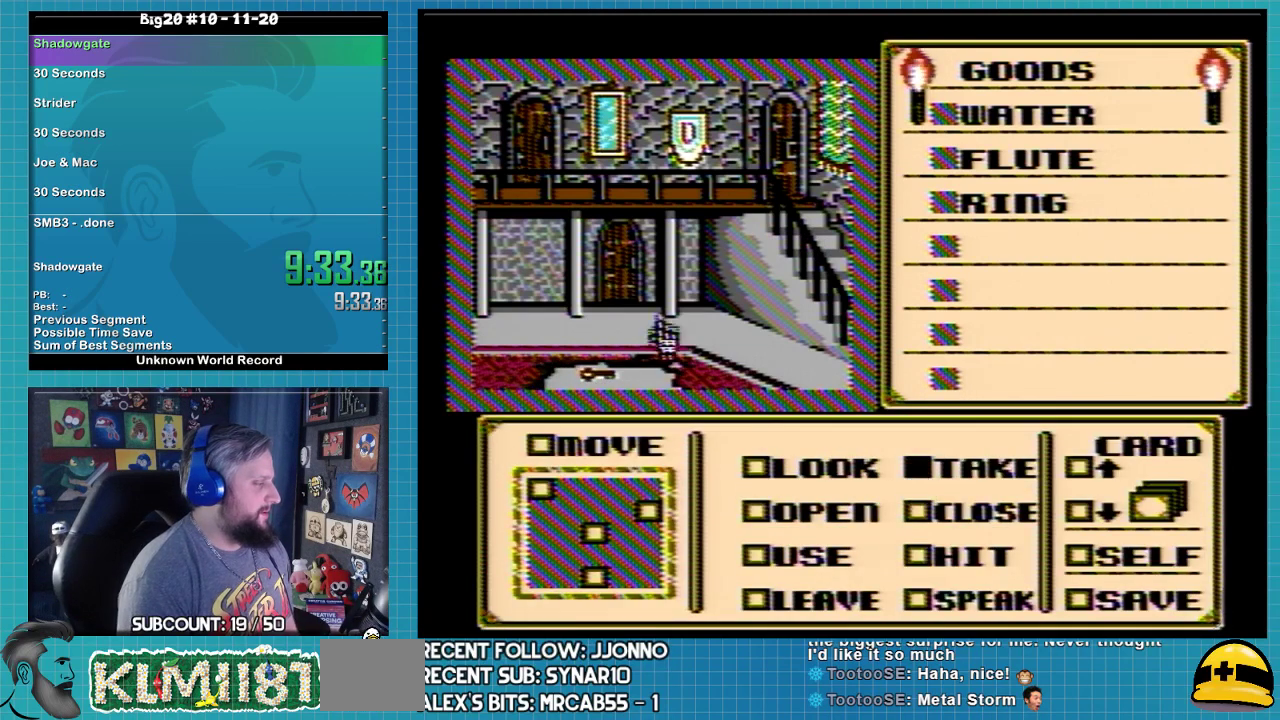
{"buttons": ["DPAD_DOWN"], "events": [[33, "DPAD_LEFT", "up"], [233, "DPAD_UP", "up"], [300, "DPAD_DOWN", "down"]]}
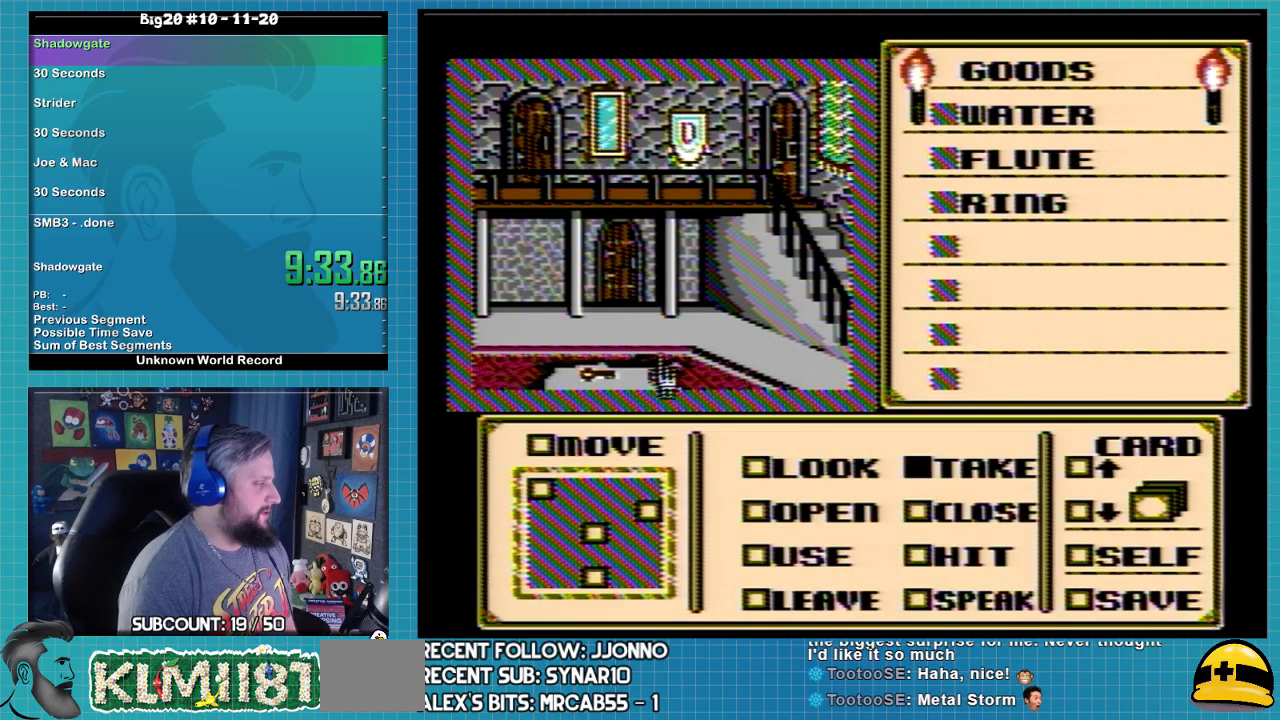
{"buttons": ["DPAD_LEFT"], "events": [[133, "DPAD_DOWN", "up"], [200, "DPAD_LEFT", "down"], [333, "DPAD_LEFT", "up"], [433, "DPAD_LEFT", "down"]]}
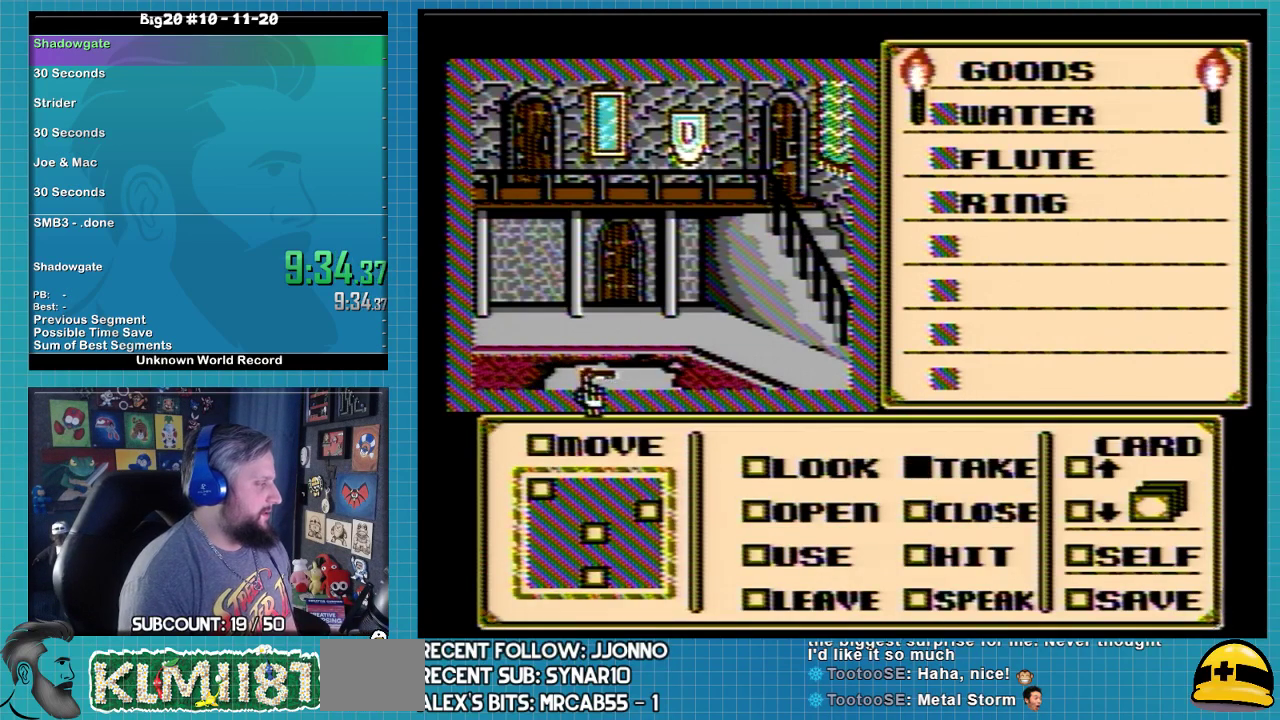
{"buttons": [], "events": [[267, "DPAD_LEFT", "up"]]}
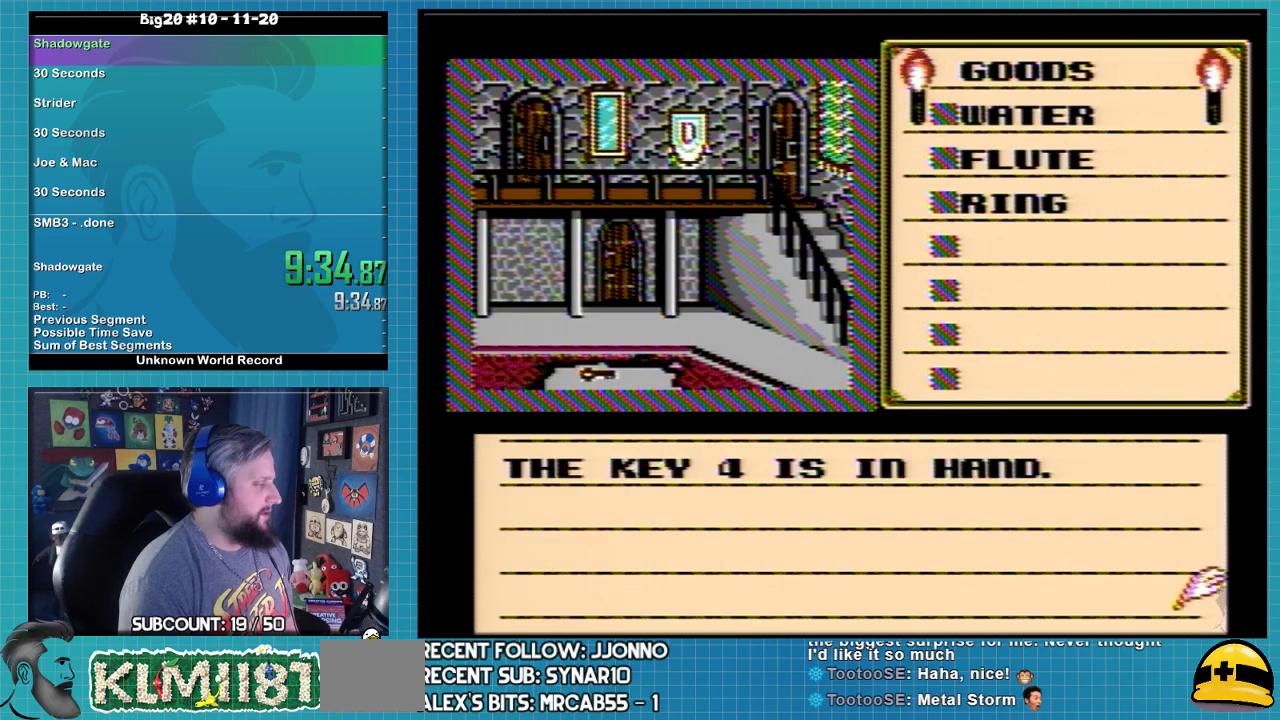
{"buttons": ["A"], "events": [[167, "A", "down"]]}
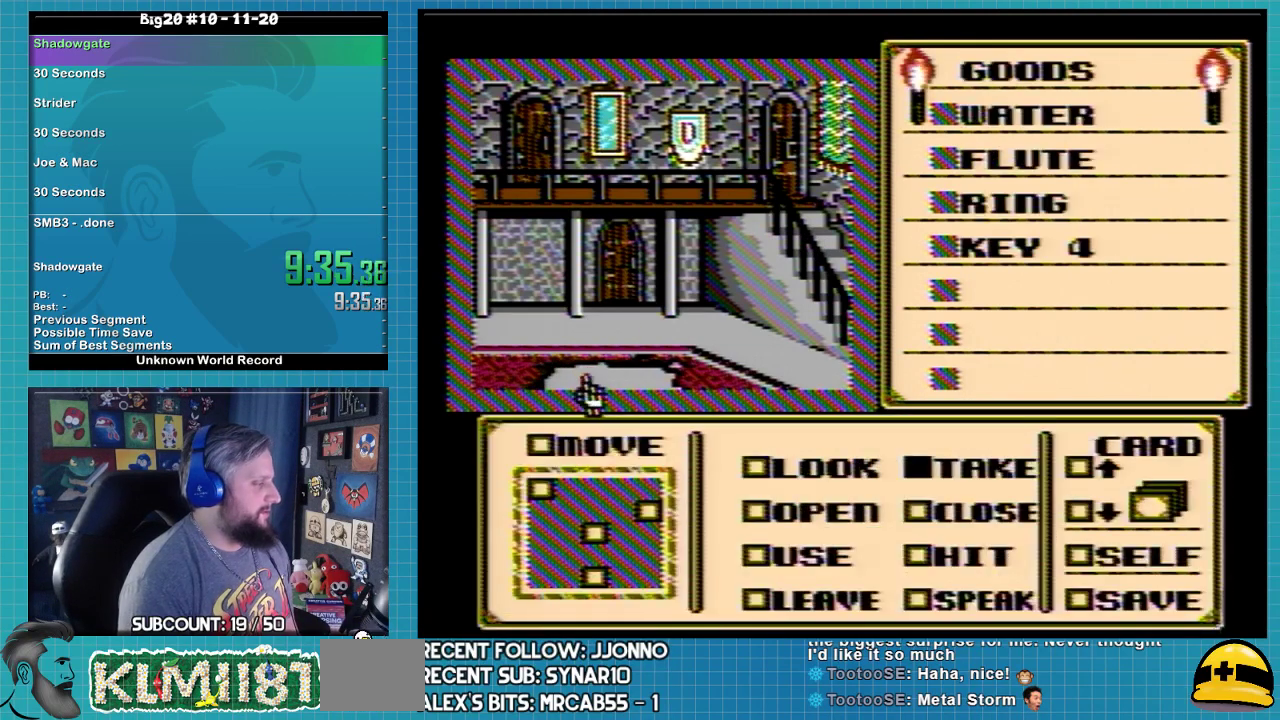
{"buttons": ["DPAD_RIGHT"], "events": [[33, "A", "up"], [200, "DPAD_RIGHT", "down"], [300, "DPAD_RIGHT", "up"], [367, "DPAD_RIGHT", "down"]]}
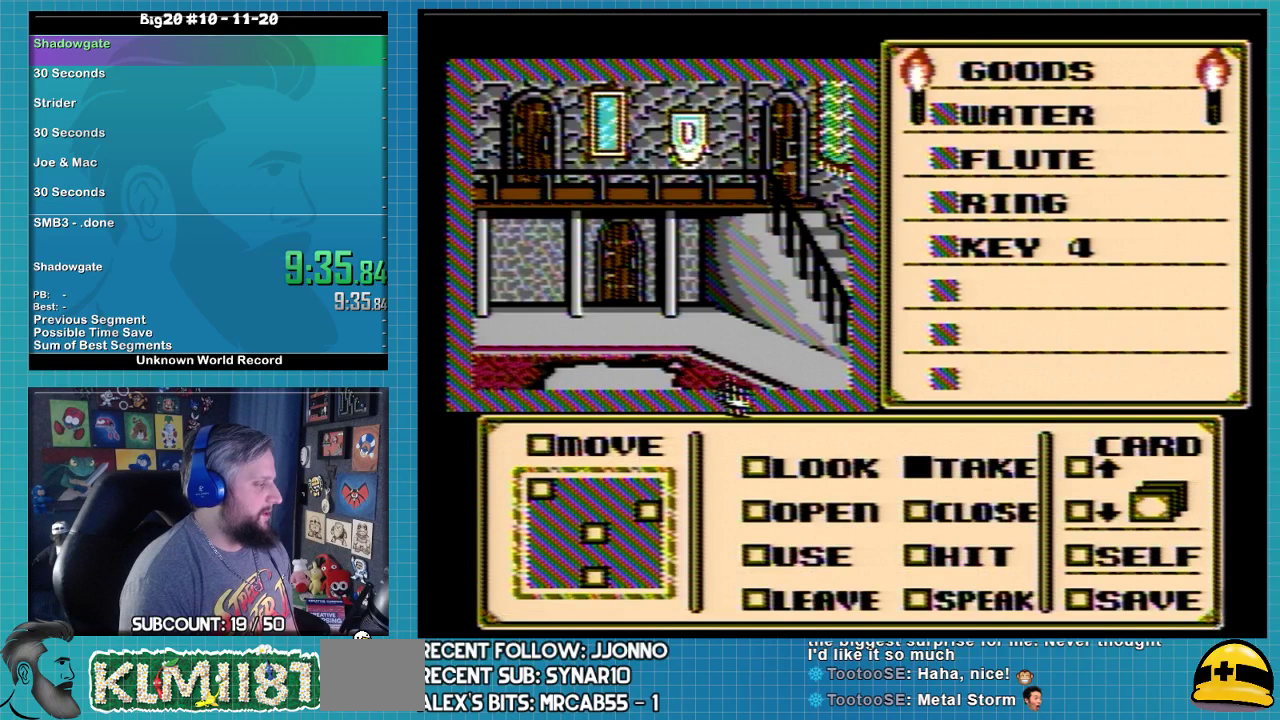
{"buttons": ["DPAD_DOWN"], "events": [[200, "DPAD_DOWN", "down"], [200, "DPAD_RIGHT", "up"], [367, "DPAD_DOWN", "up"], [467, "DPAD_DOWN", "down"]]}